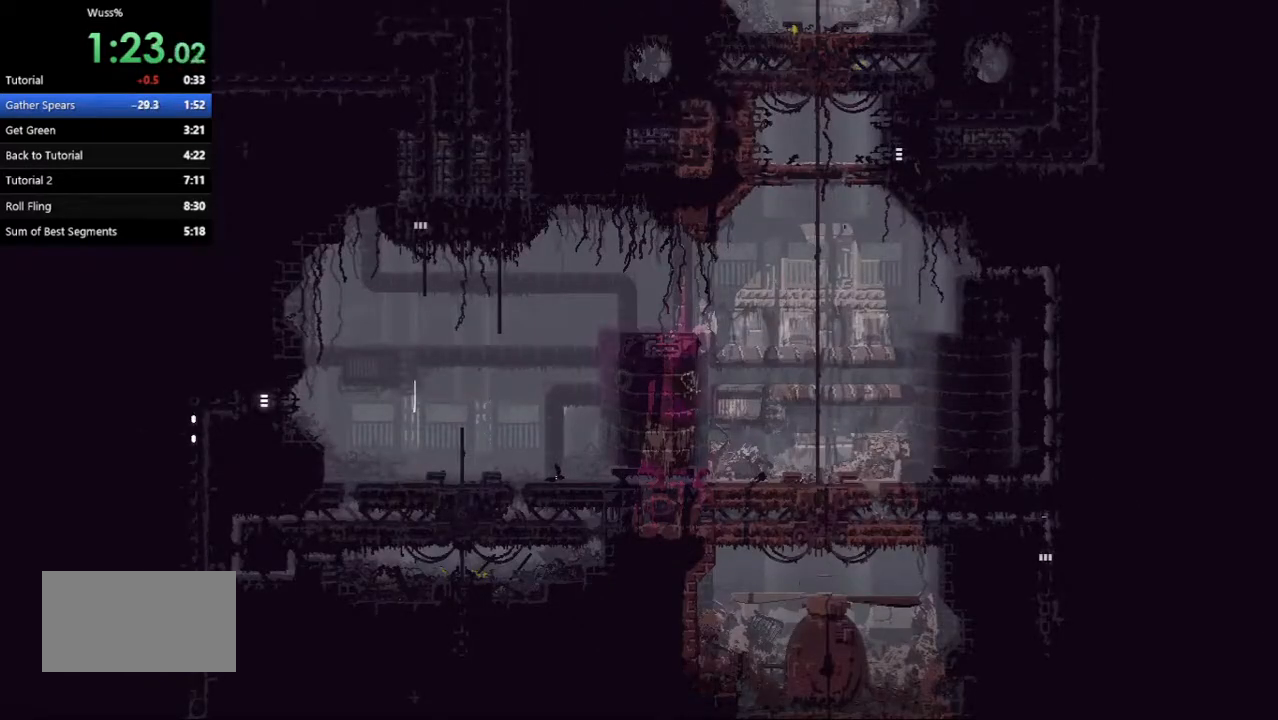
Gameplay with keyboard and mouse; each line is a JSON object with the keys held at the frame after it. "events" lists presses ("down") and releases ("up") of "down", "grab", "jump", "left", "right", "throw" and "up" between this image and that frame as [ms after this image, input, new state], when the widget could be followed in between. No other keys are recorded. Mouse buttons are not recorded. Key names are as the overlay labels them; some are game actions (e.g. jump) rather than physical keys. Not read: mouse_move.
{"keys": ["jump", "right"], "events": [[333, "jump", "down"]]}
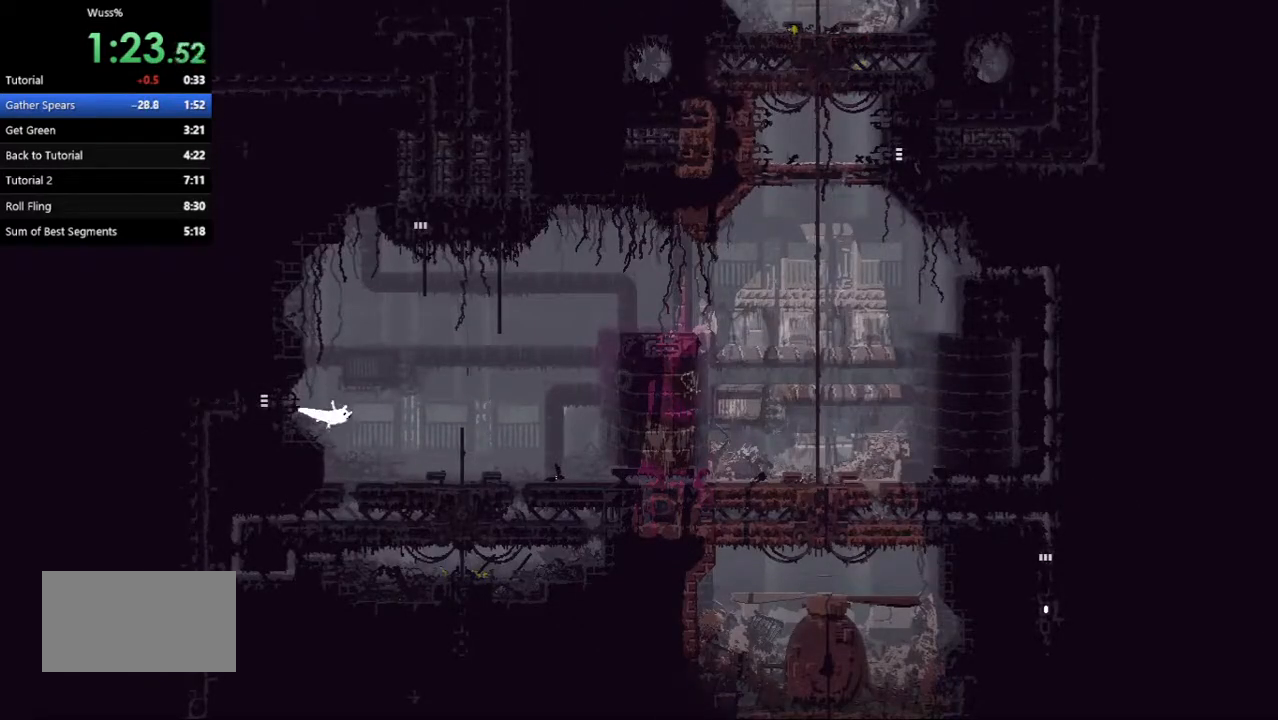
{"keys": ["right"], "events": [[42, "jump", "up"]]}
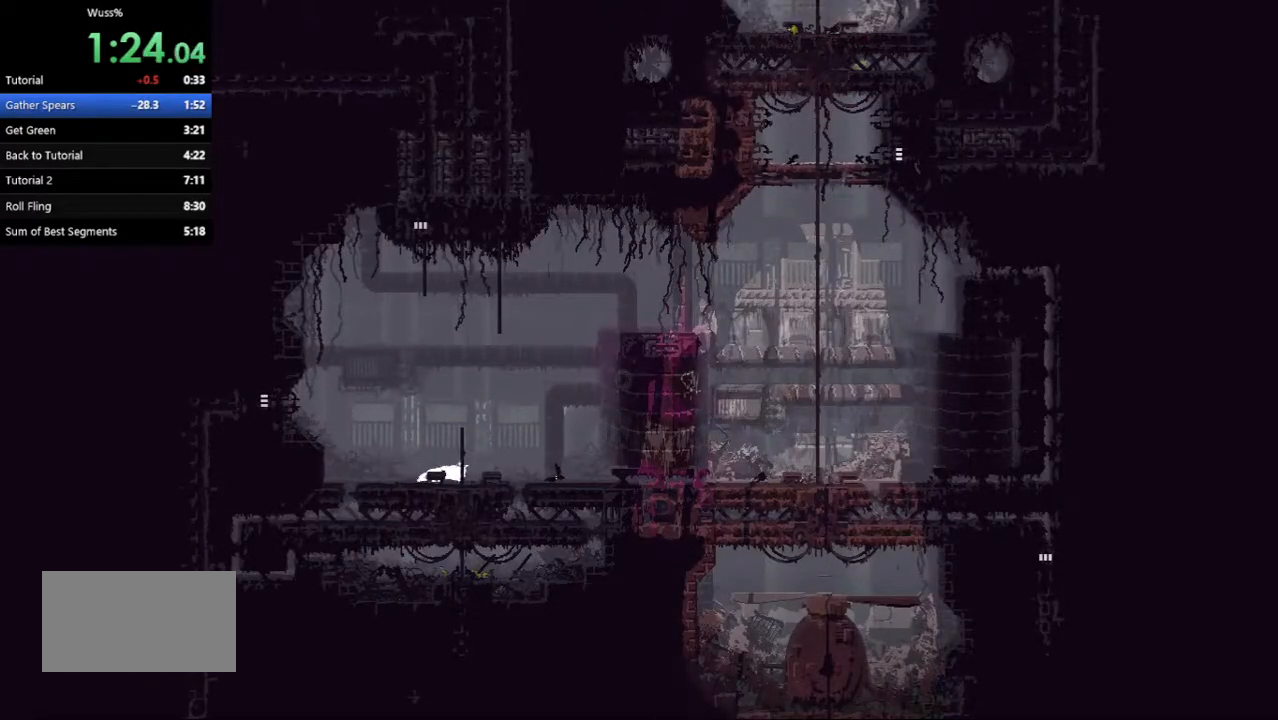
{"keys": ["right"], "events": []}
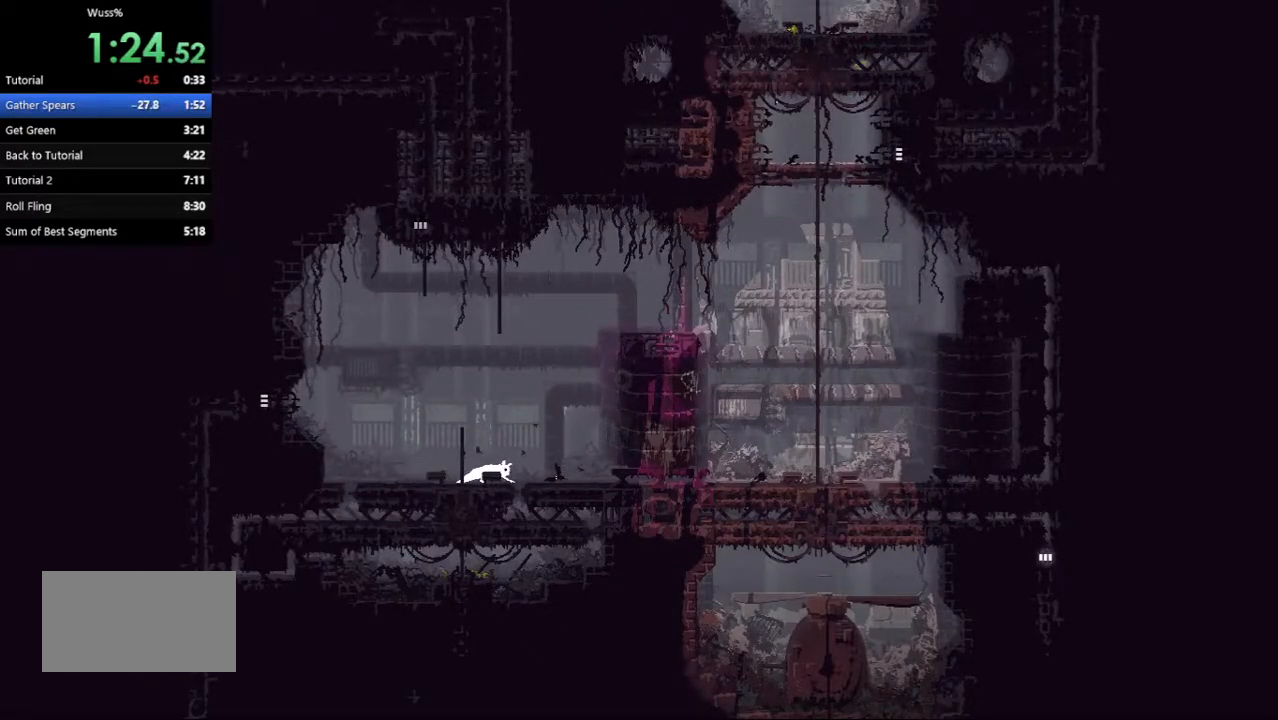
{"keys": ["down", "right"], "events": [[42, "down", "down"], [83, "right", "up"], [458, "right", "down"]]}
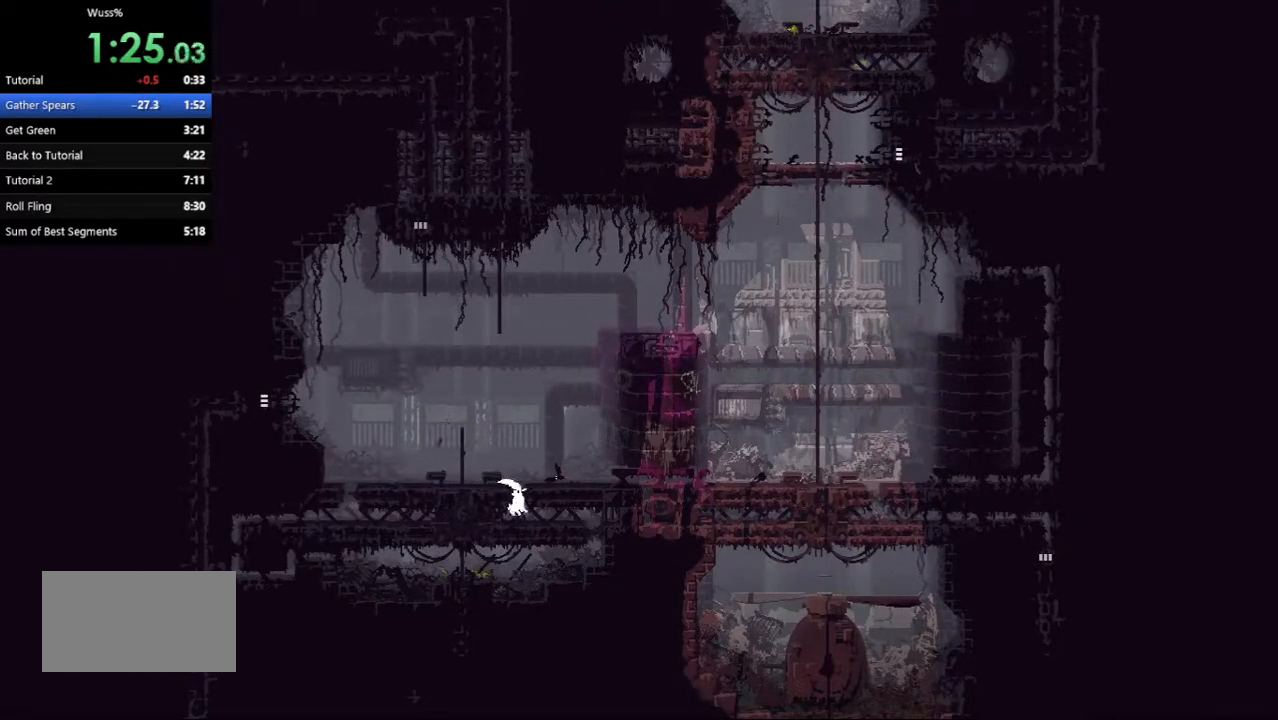
{"keys": ["right"], "events": [[42, "down", "up"]]}
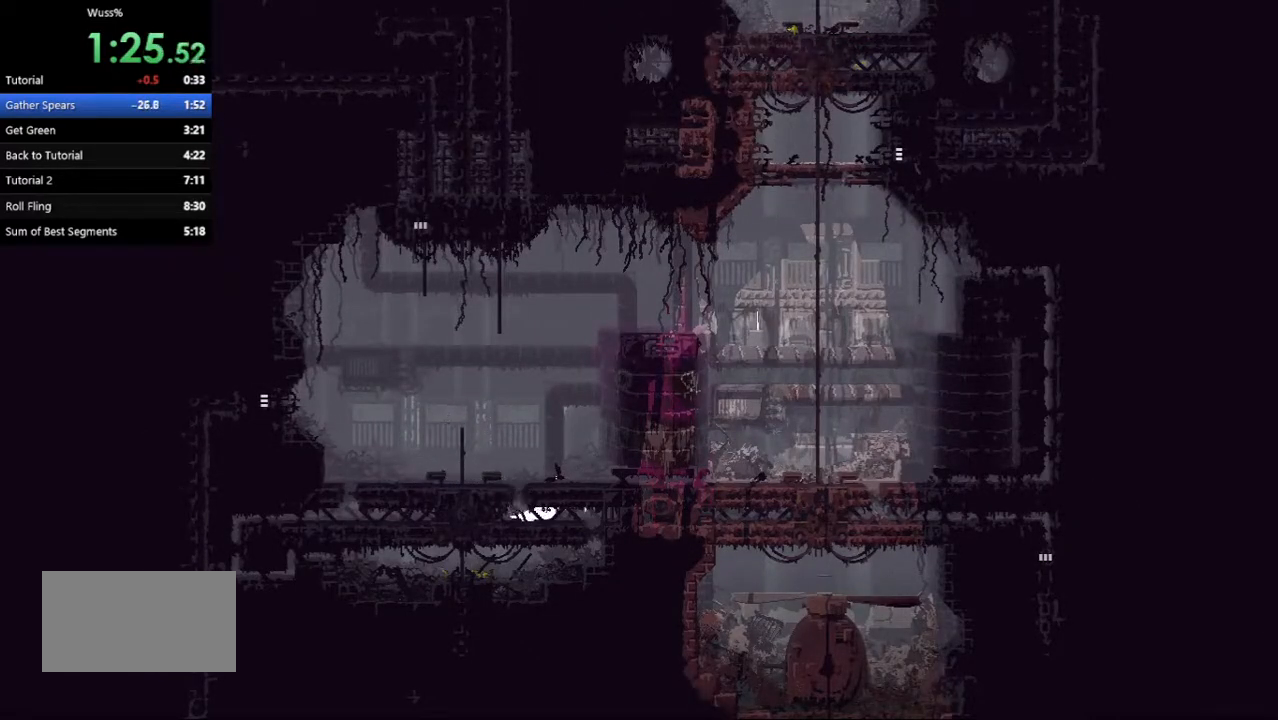
{"keys": ["down"], "events": [[375, "down", "down"], [417, "right", "up"]]}
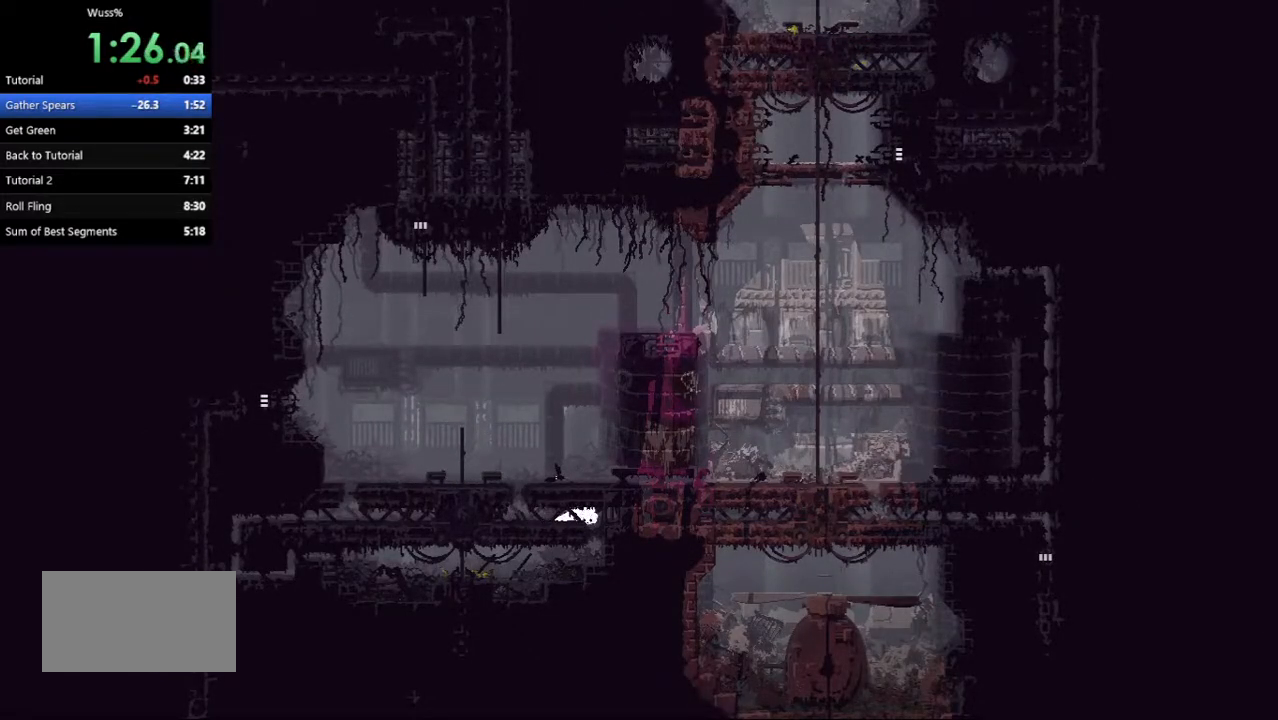
{"keys": ["left"], "events": [[417, "left", "down"], [438, "down", "up"]]}
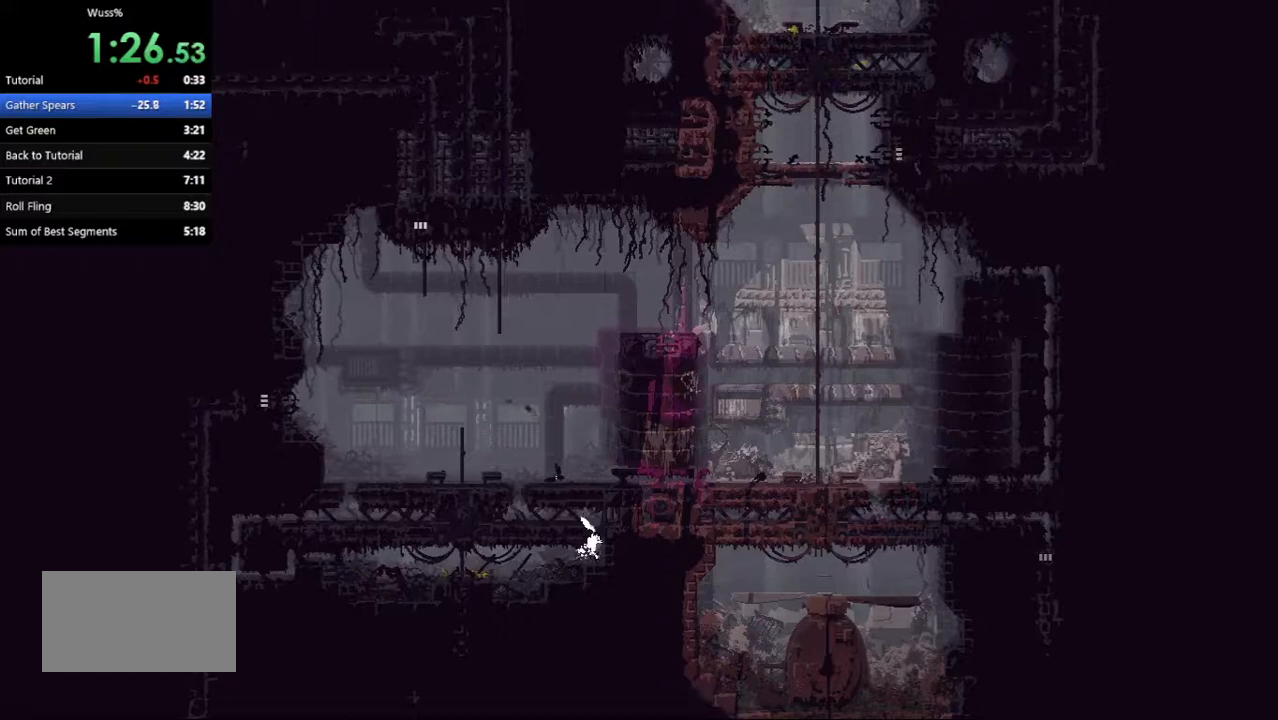
{"keys": ["grab", "right"], "events": [[188, "jump", "down"], [333, "jump", "up"], [375, "grab", "down"], [458, "left", "up"], [458, "right", "down"]]}
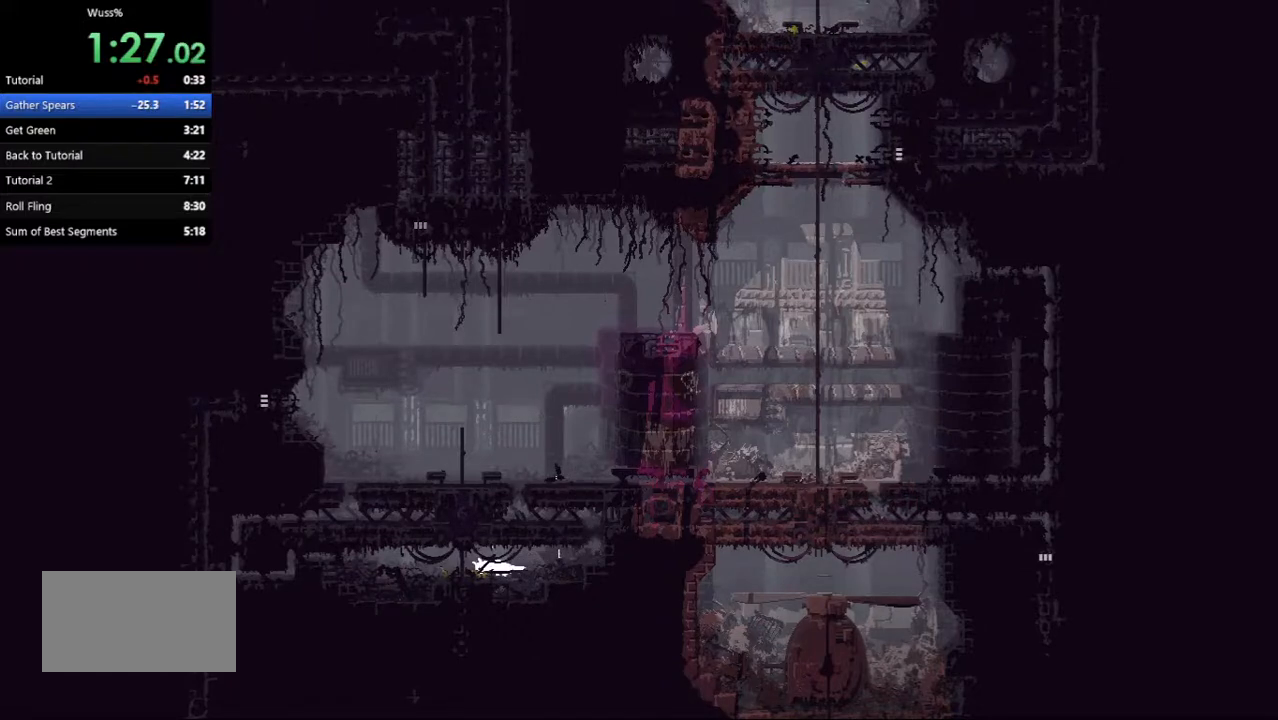
{"keys": ["right"], "events": [[83, "grab", "up"], [167, "up", "down"], [188, "right", "up"], [271, "up", "up"], [438, "right", "down"]]}
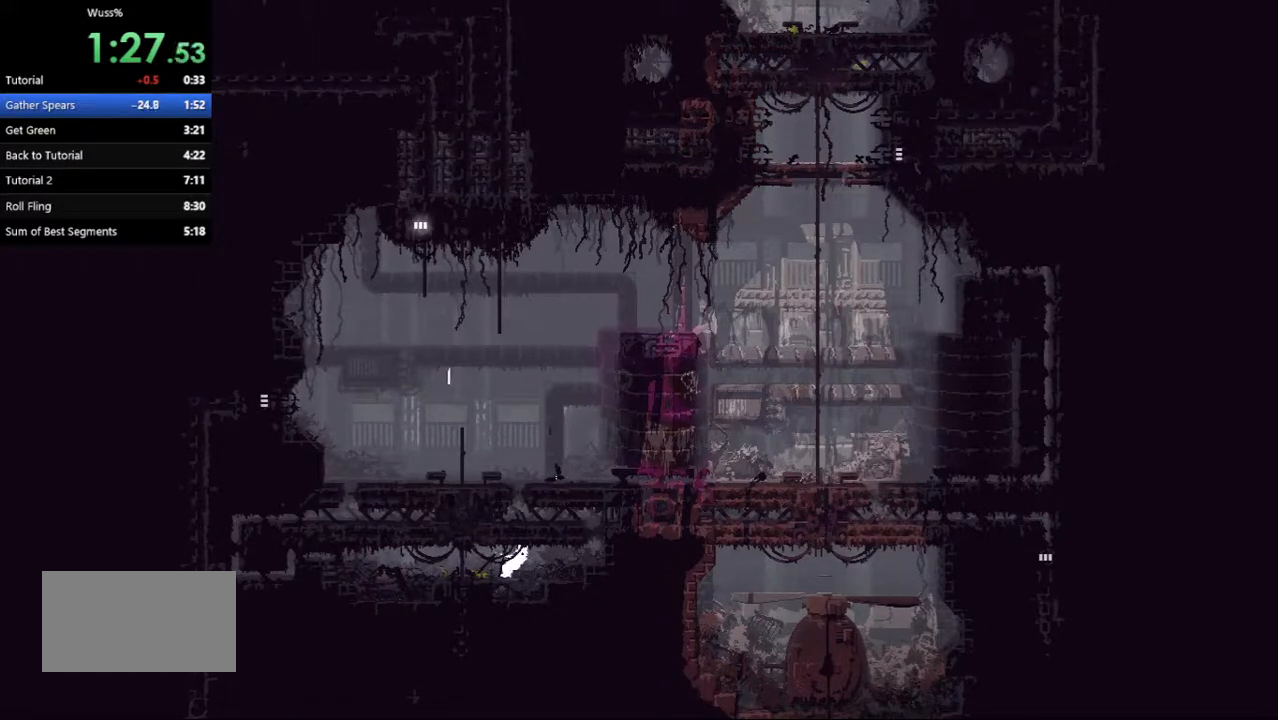
{"keys": ["right"], "events": []}
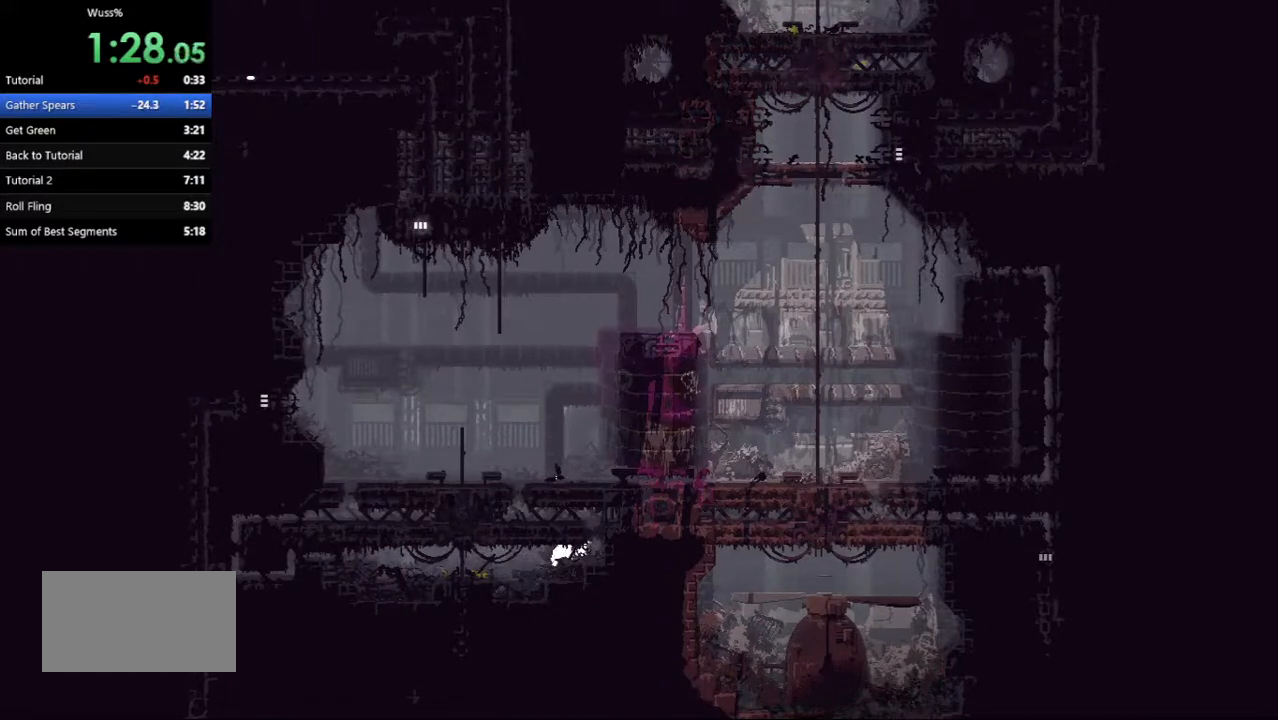
{"keys": ["up"], "events": [[188, "up", "down"], [208, "right", "up"]]}
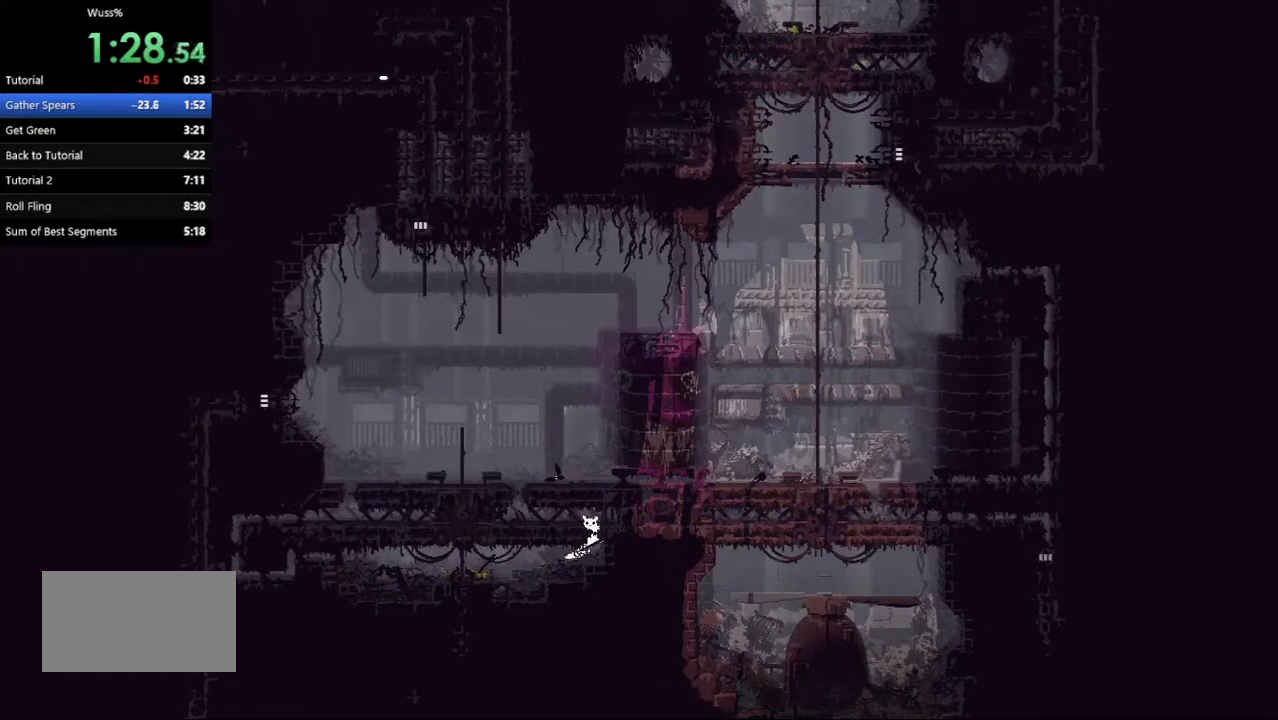
{"keys": ["left"], "events": [[167, "left", "down"], [188, "up", "up"]]}
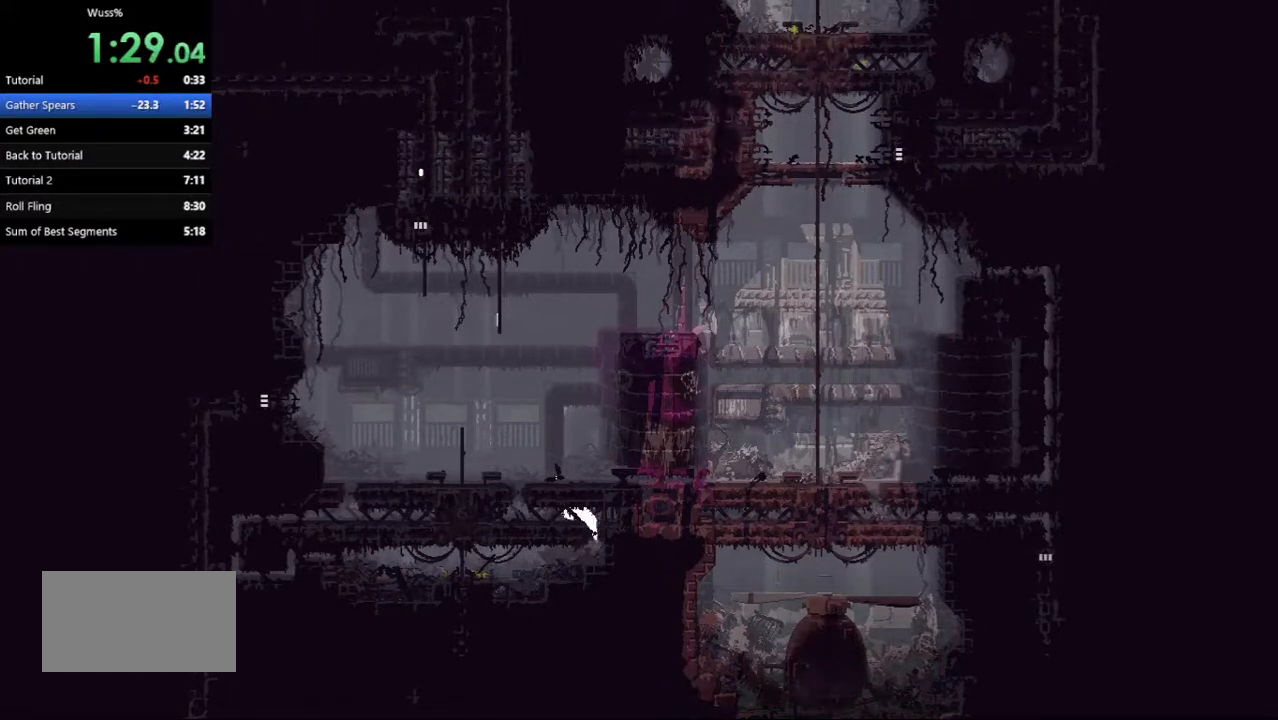
{"keys": ["left"], "events": []}
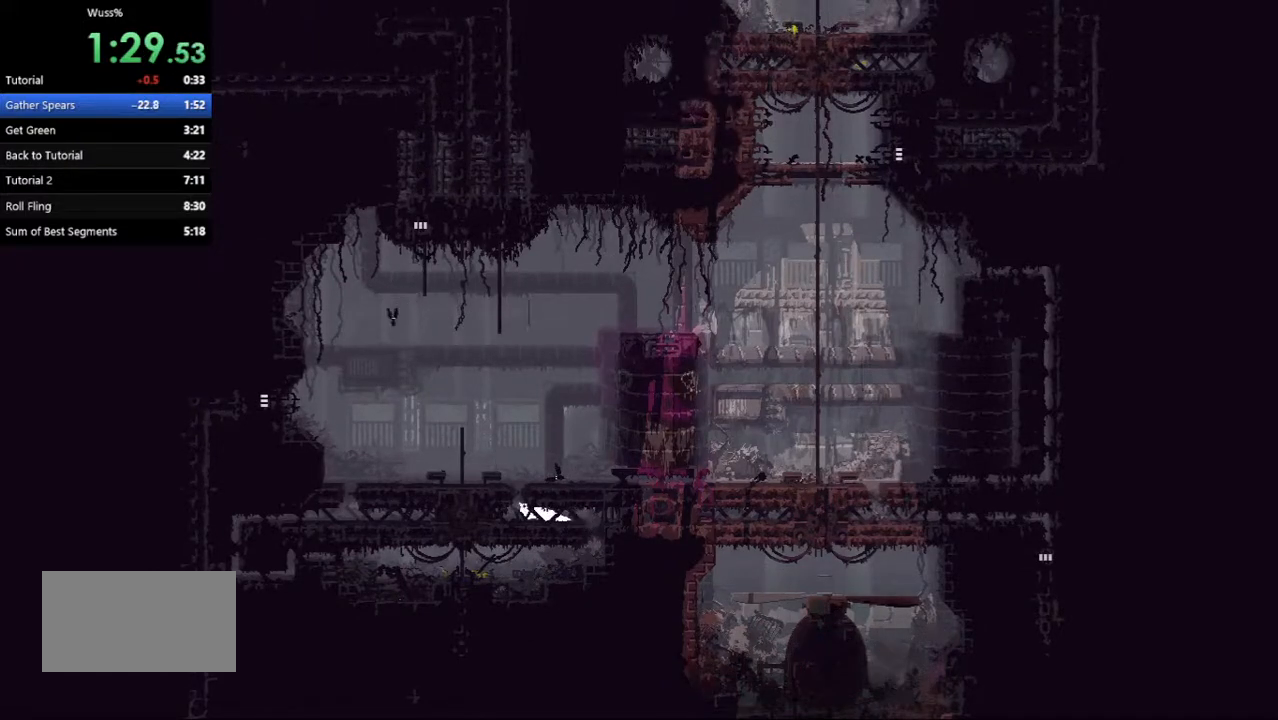
{"keys": ["jump", "up"], "events": [[83, "up", "down"], [104, "left", "up"], [479, "jump", "down"]]}
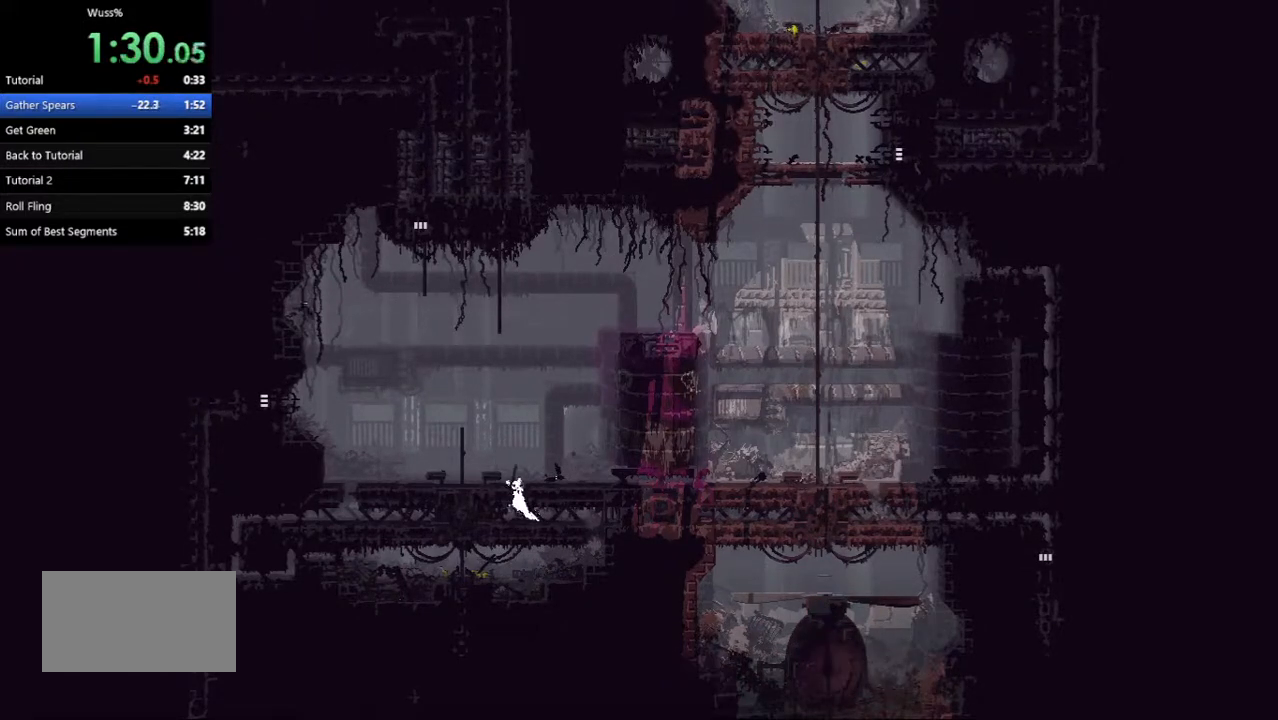
{"keys": ["left"], "events": [[104, "left", "down"], [146, "up", "up"], [250, "jump", "up"]]}
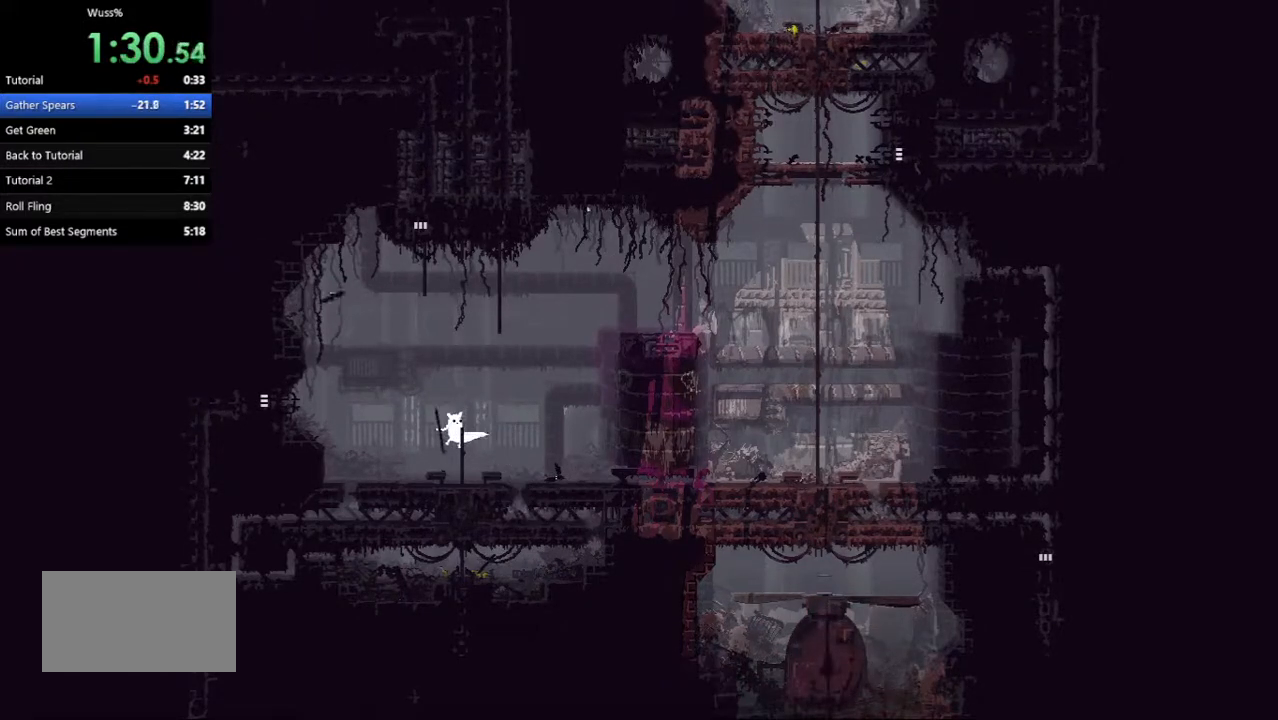
{"keys": ["left"], "events": []}
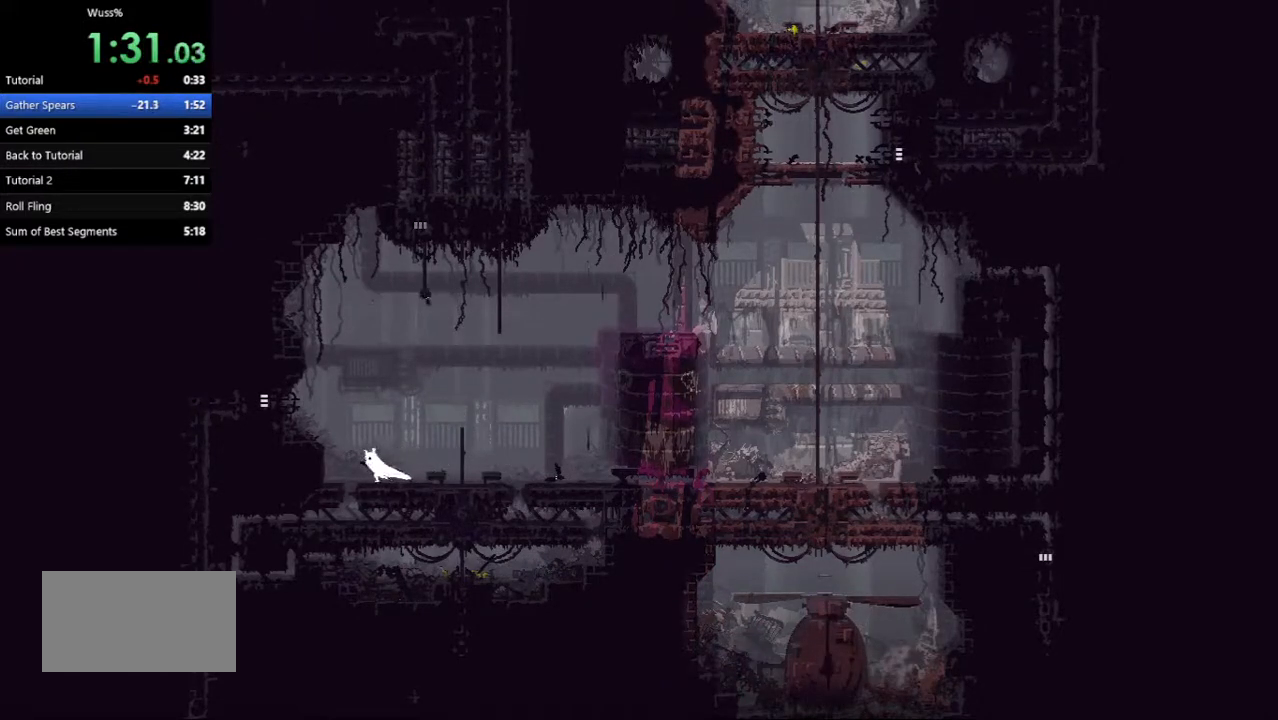
{"keys": ["left"], "events": [[83, "jump", "down"], [354, "jump", "up"]]}
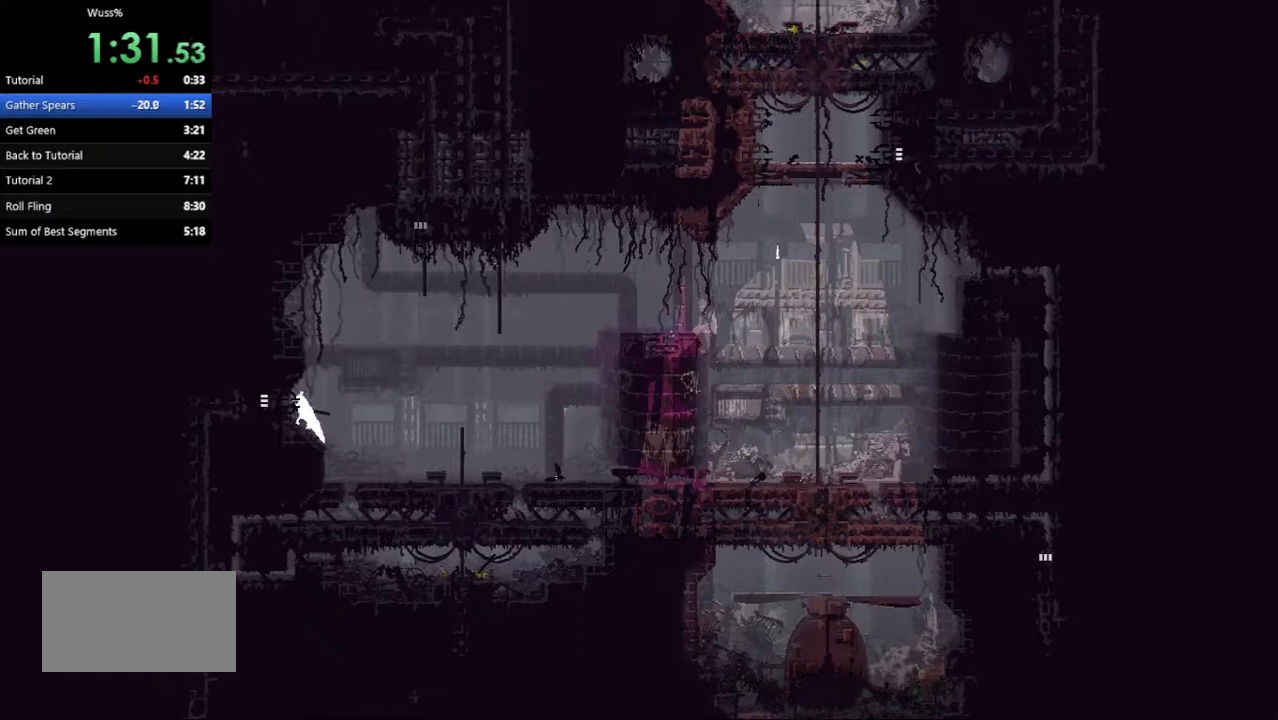
{"keys": ["left"], "events": []}
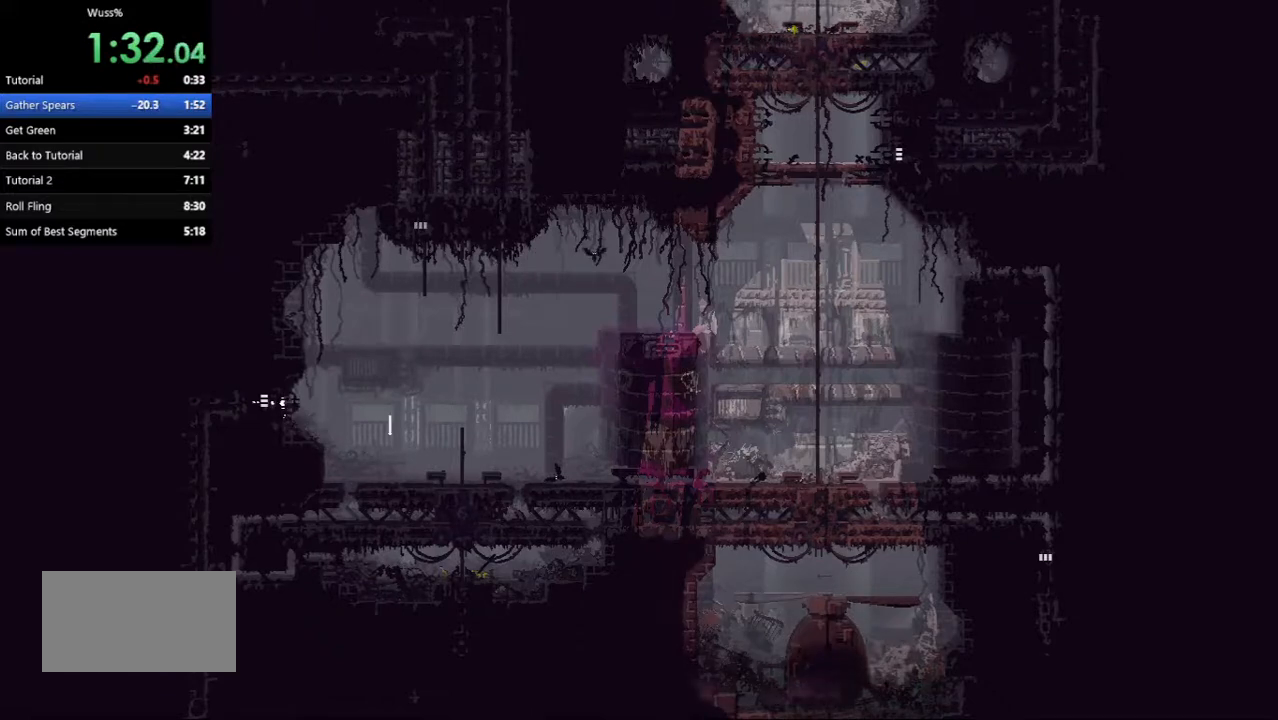
{"keys": ["left"], "events": []}
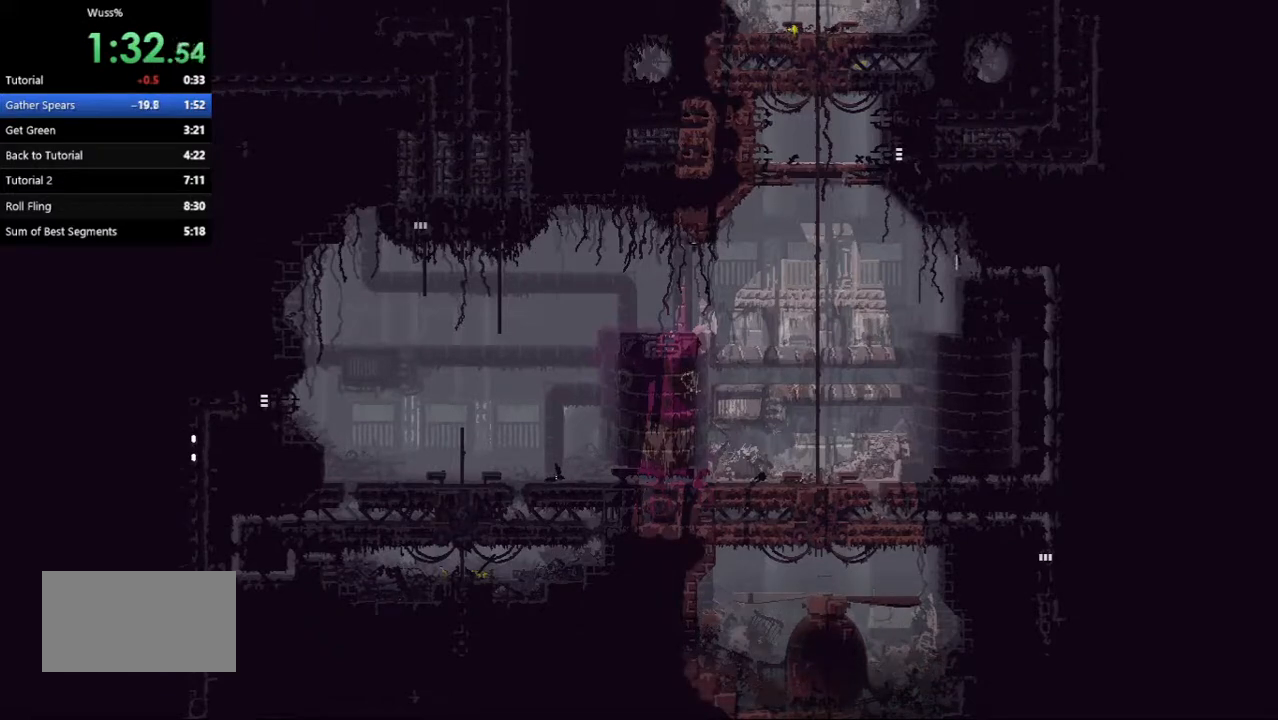
{"keys": ["left"], "events": []}
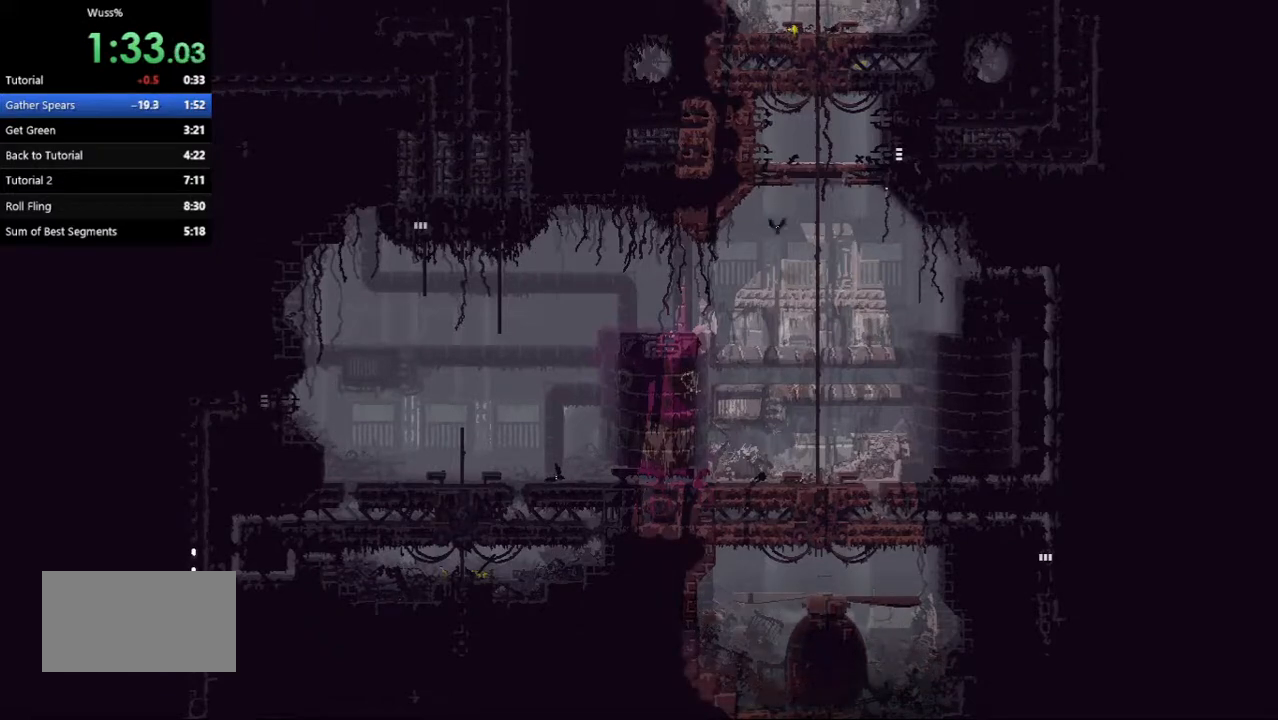
{"keys": ["left"], "events": []}
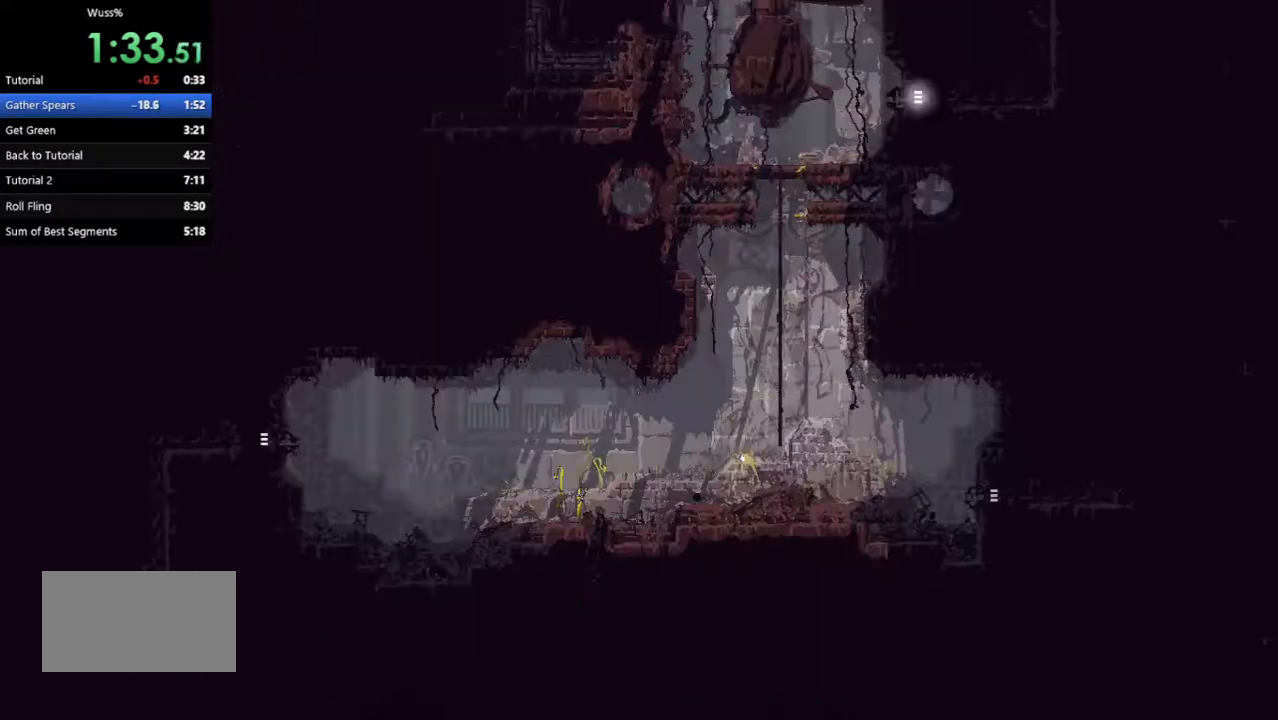
{"keys": ["left"], "events": []}
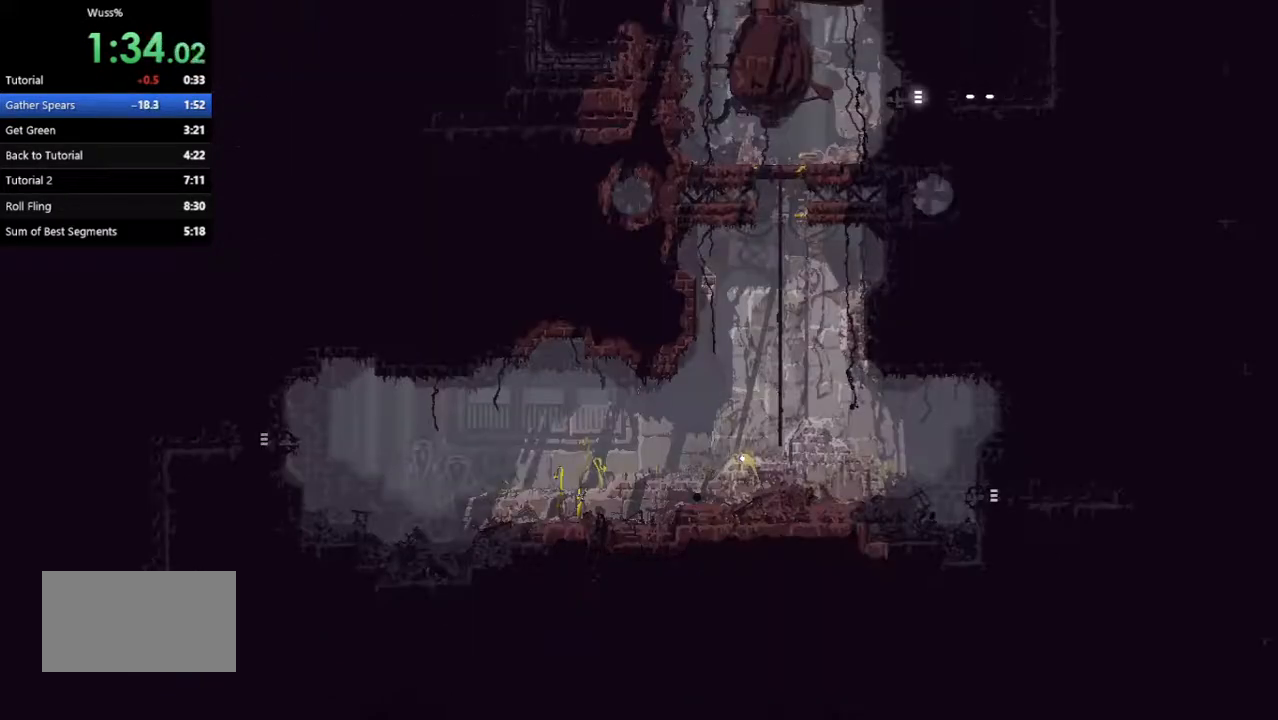
{"keys": ["down"], "events": [[146, "jump", "down"], [312, "jump", "up"], [417, "down", "down"], [500, "left", "up"]]}
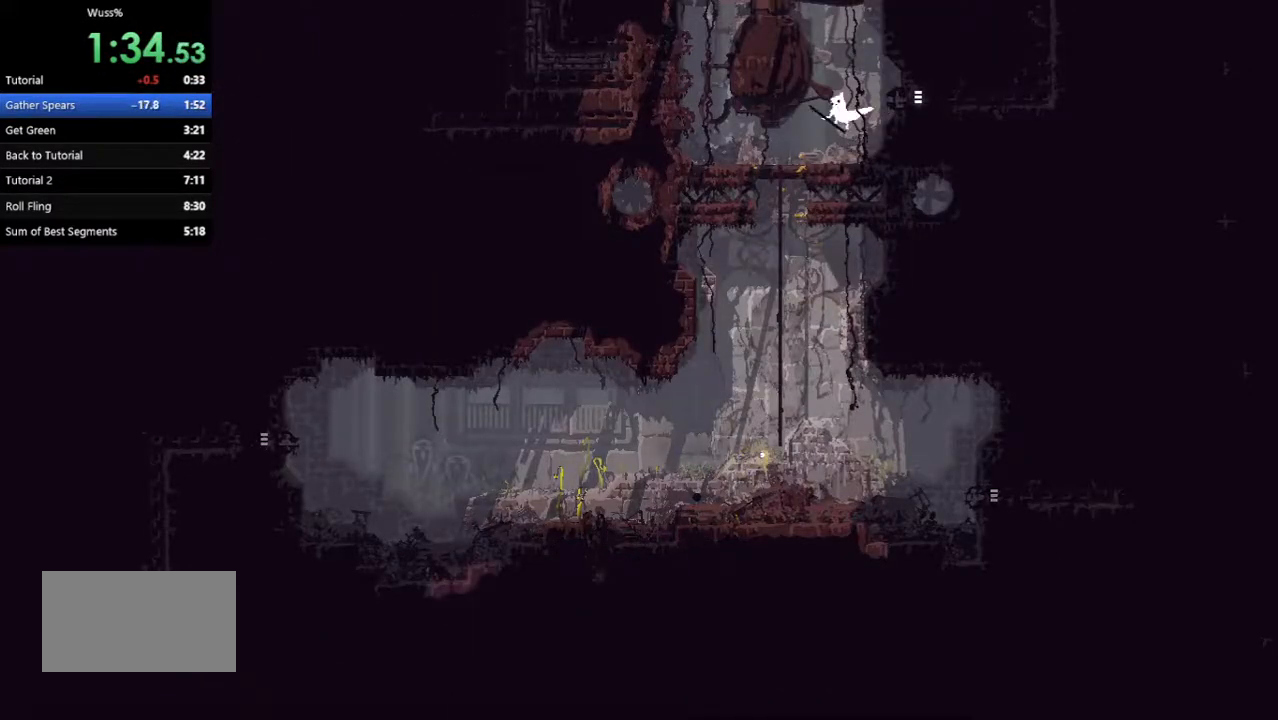
{"keys": ["down", "left"], "events": [[208, "left", "down"]]}
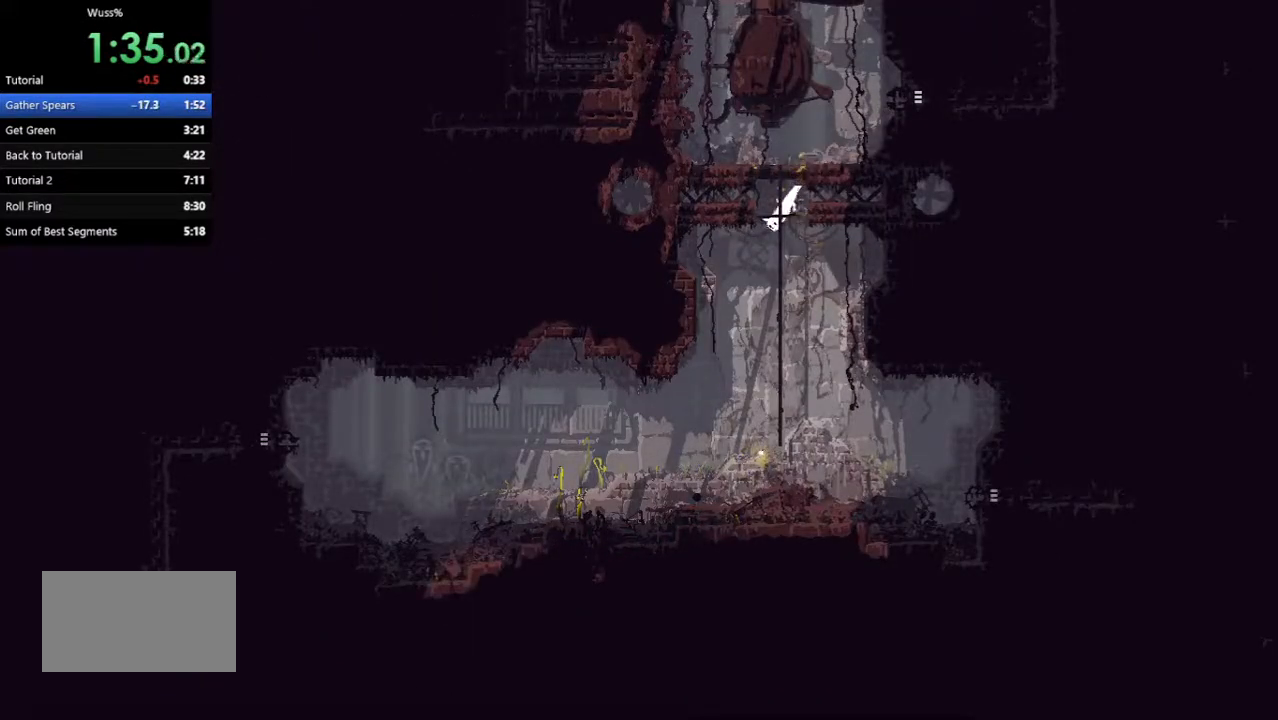
{"keys": ["down", "left"], "events": []}
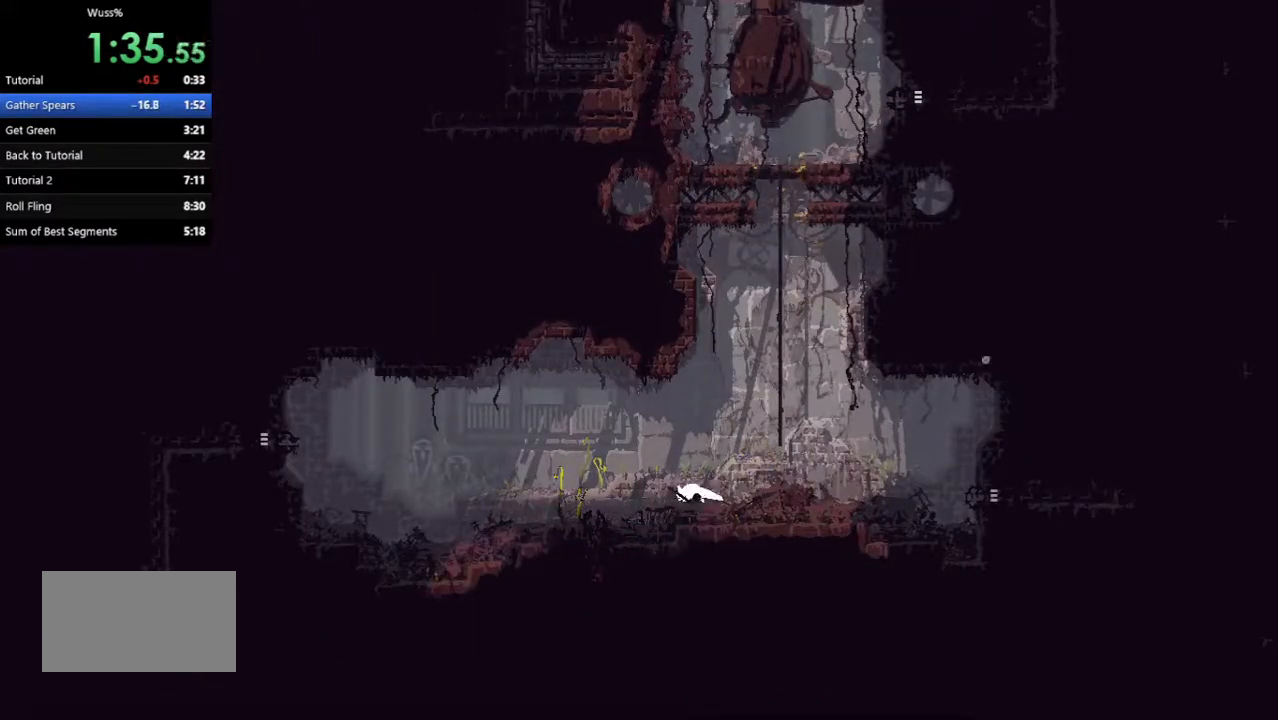
{"keys": ["down", "jump", "left"], "events": [[479, "jump", "down"]]}
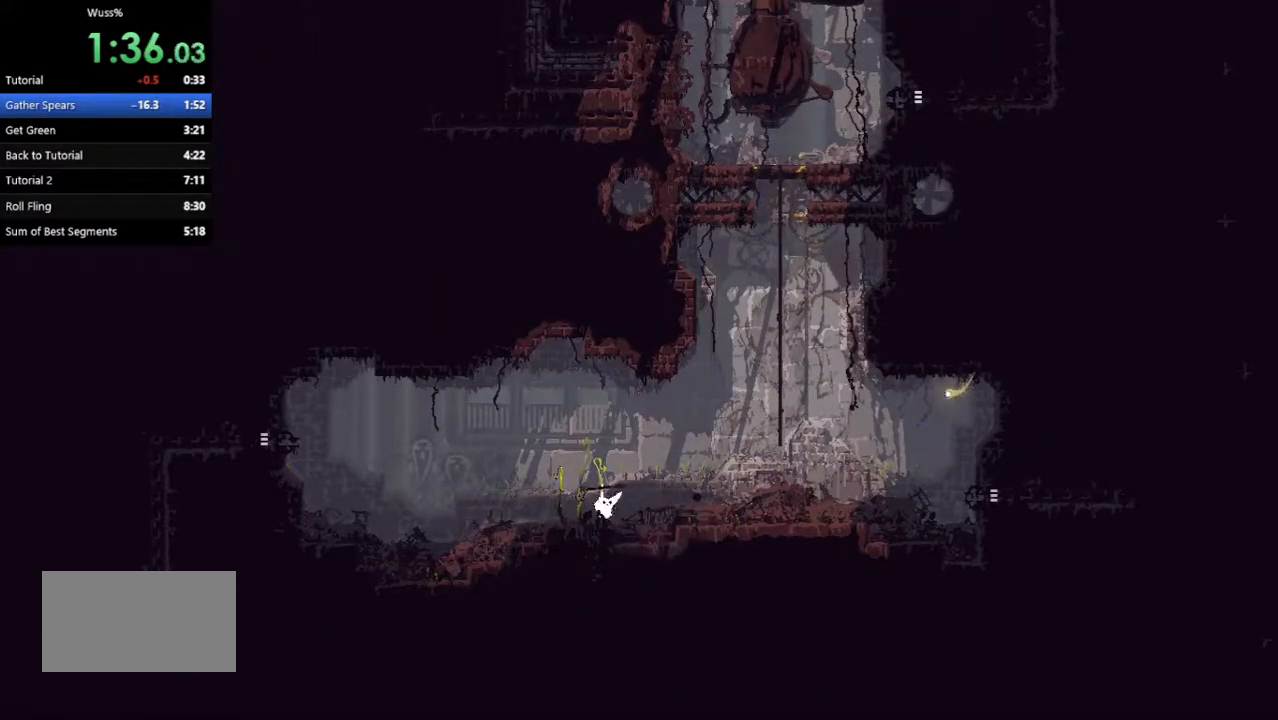
{"keys": ["down", "left"], "events": [[42, "down", "up"], [250, "down", "down"], [333, "jump", "up"]]}
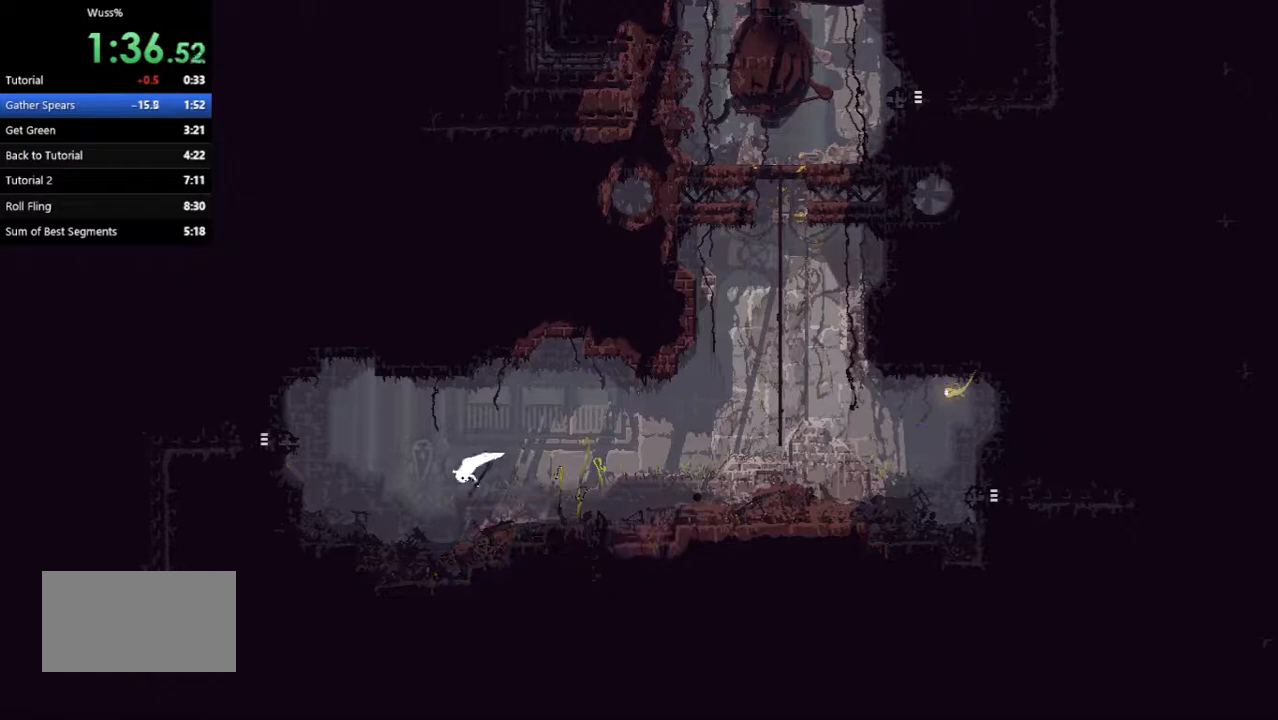
{"keys": ["down", "left"], "events": []}
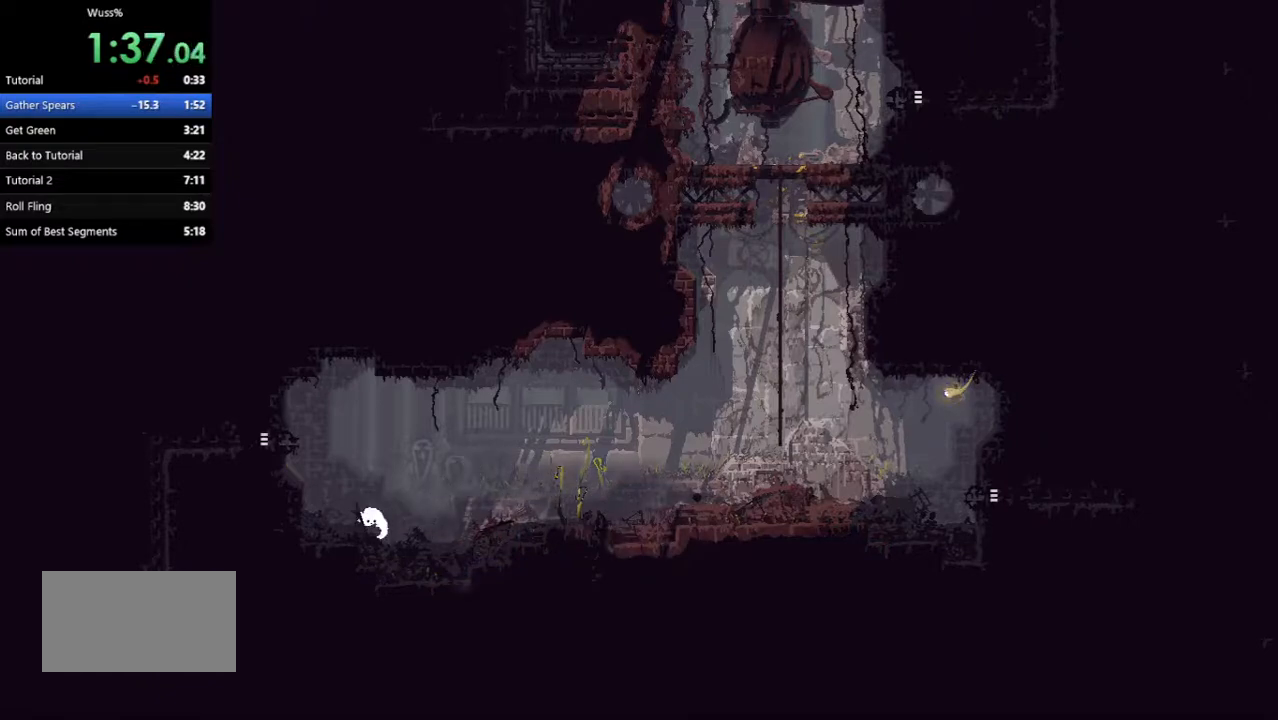
{"keys": ["left"], "events": [[208, "jump", "down"], [250, "down", "up"], [500, "jump", "up"]]}
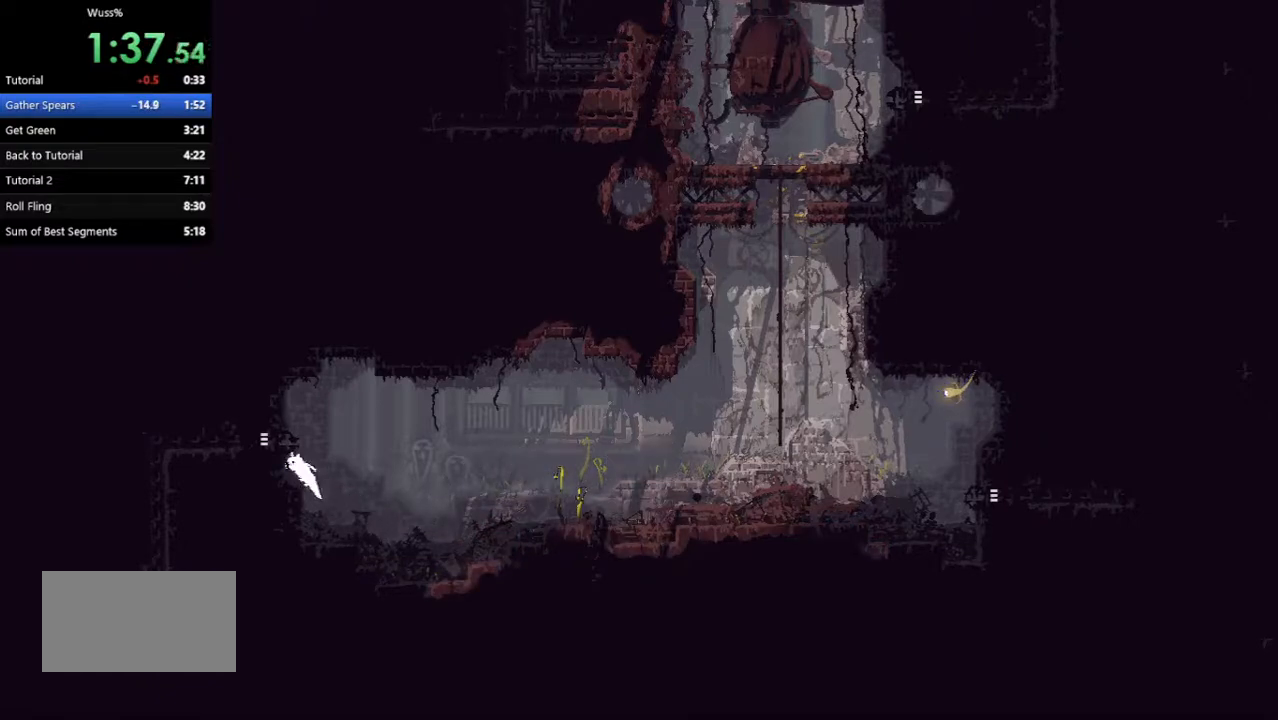
{"keys": ["left"], "events": []}
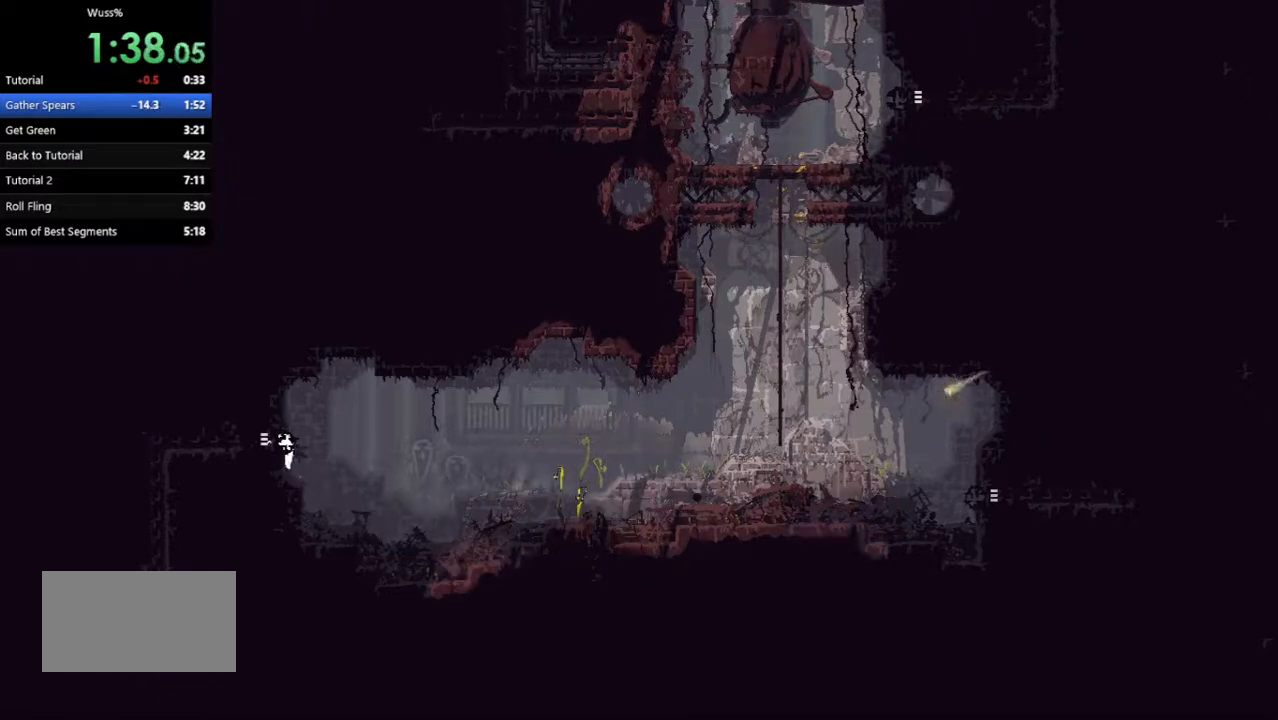
{"keys": ["left"], "events": []}